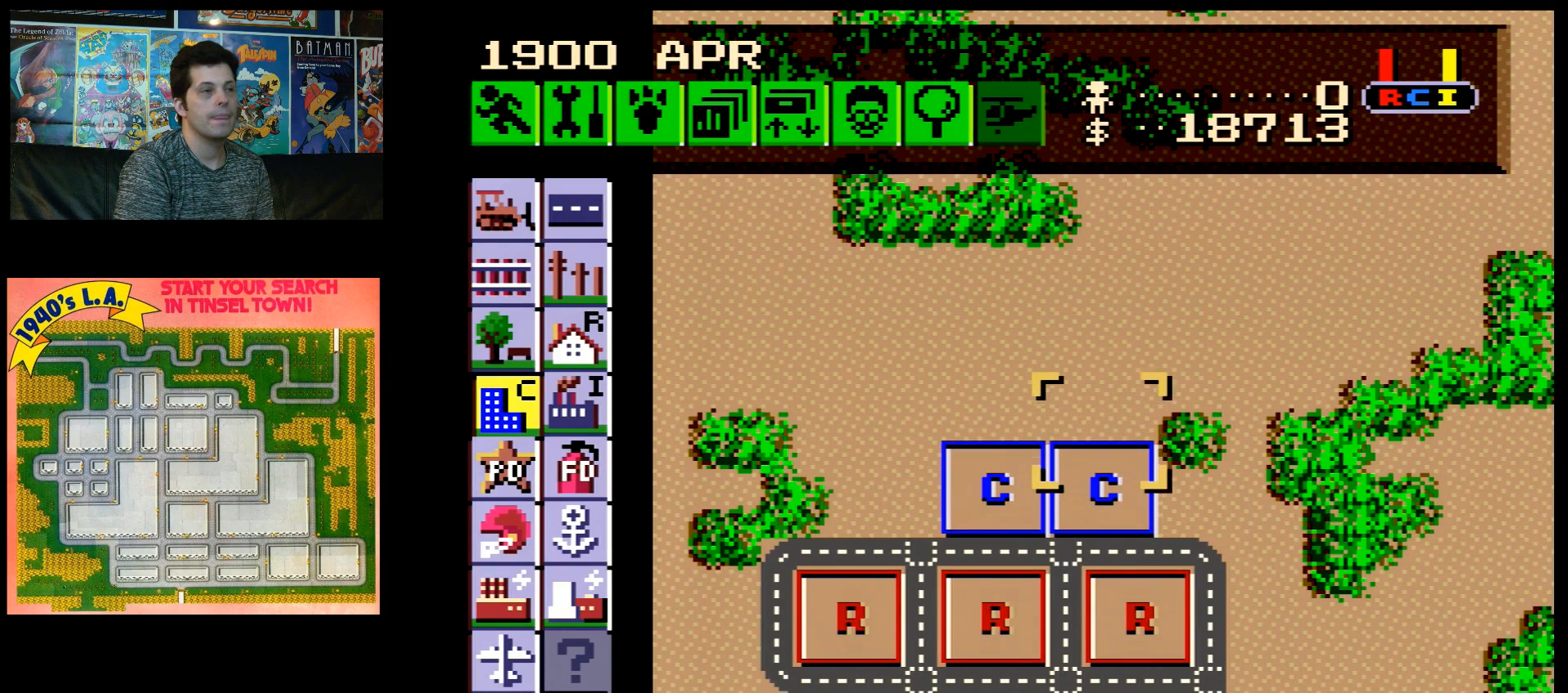
Gameplay with a controller (Nintendo layout); each line is a JSON object with the inputs held at the frame after it. "events" lists button and stick changes between this image and that frame as [ms after this image, input, new state], when the widget could be followed in between. Not read: L3 R3.
{"buttons": [], "events": [[183, "DPAD_UP", "up"]]}
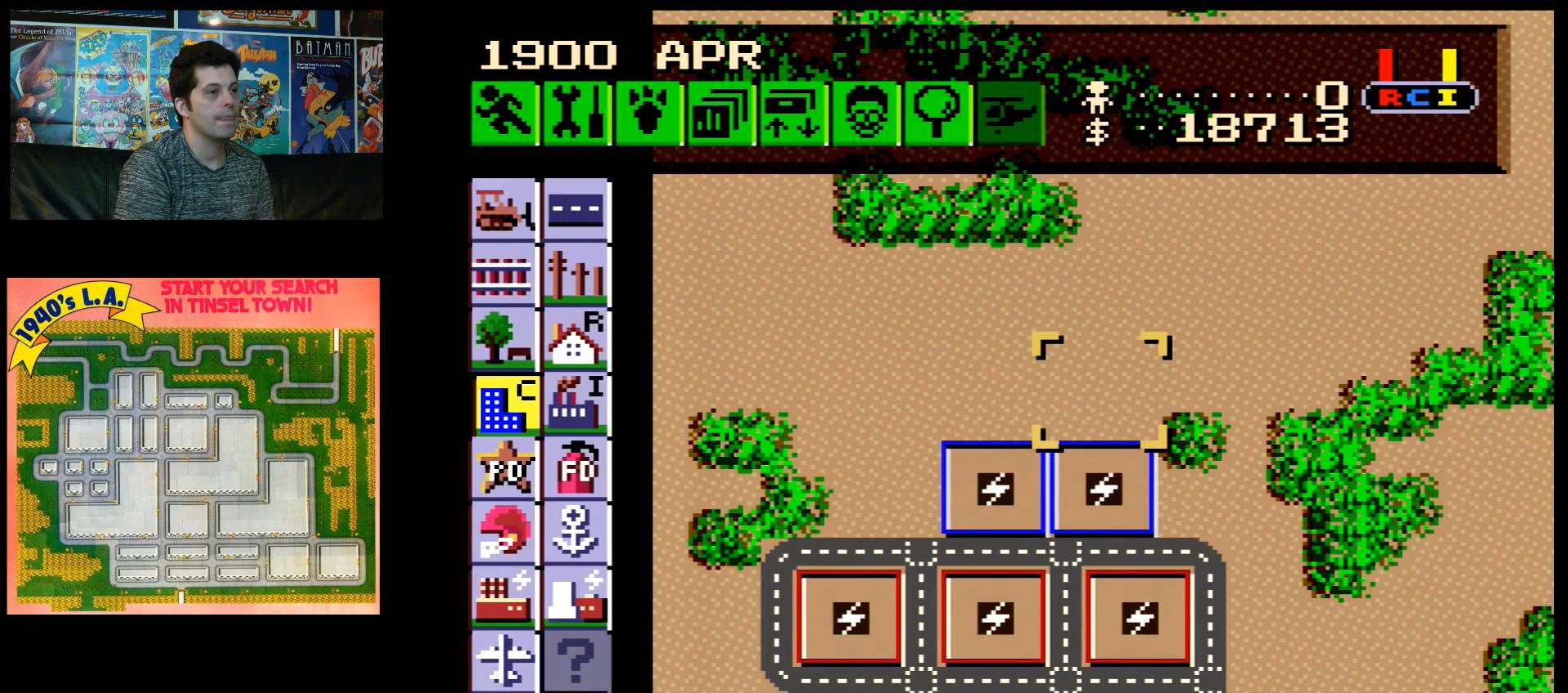
{"buttons": [], "events": []}
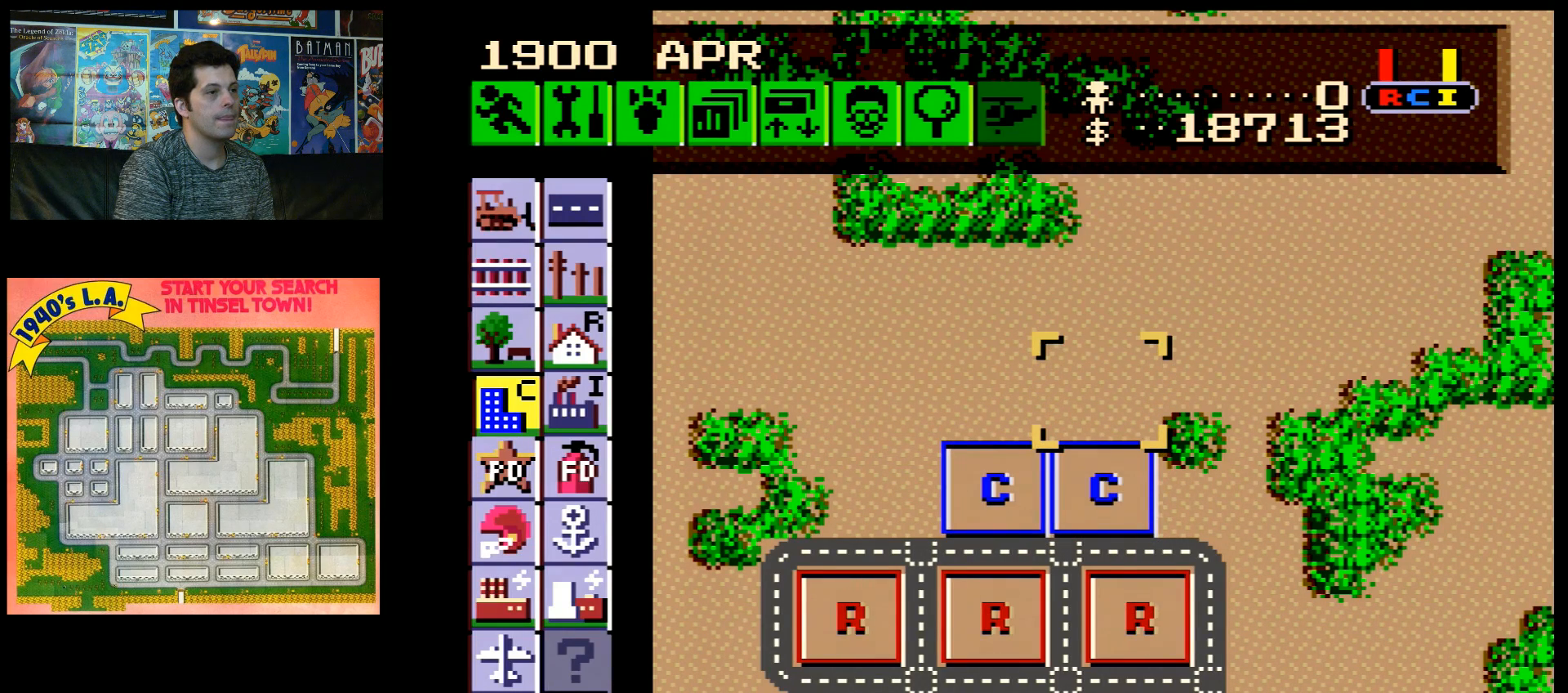
{"buttons": [], "events": []}
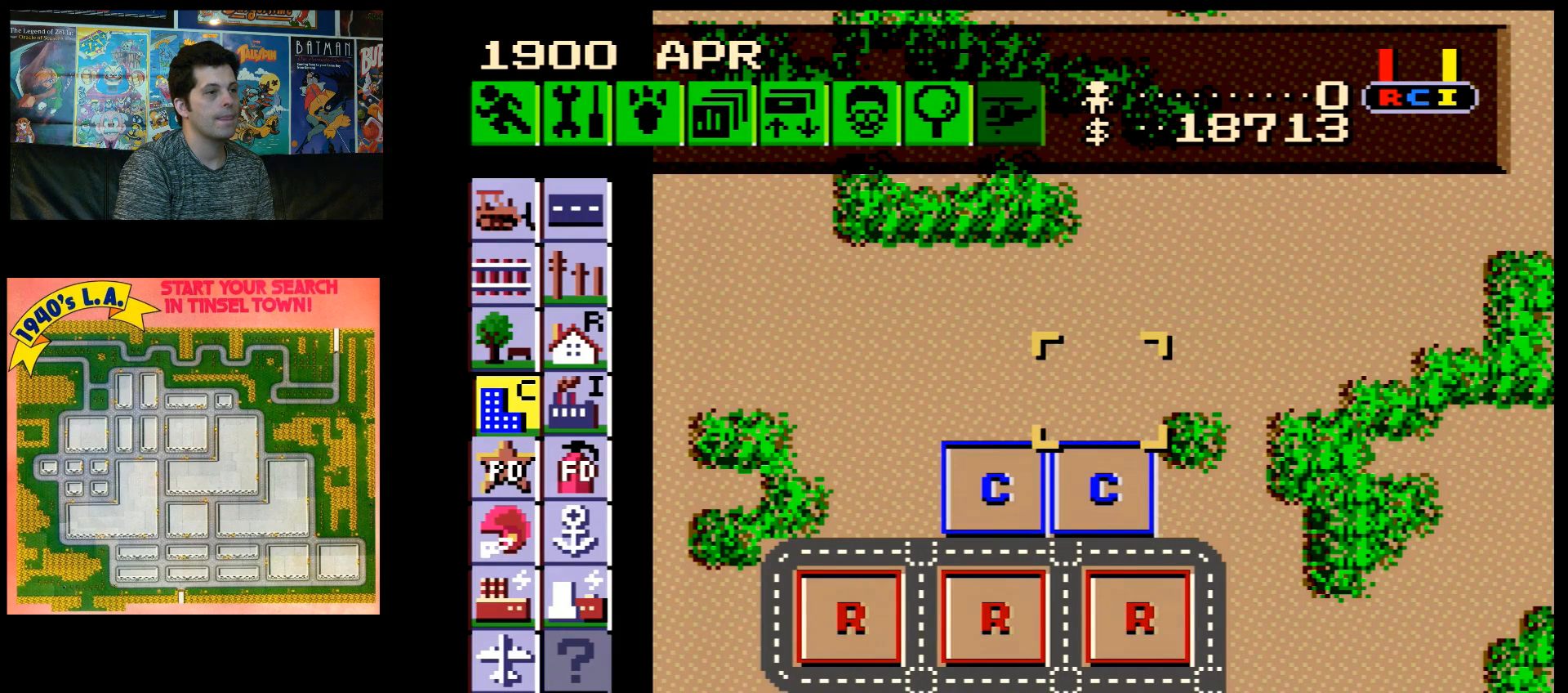
{"buttons": [], "events": []}
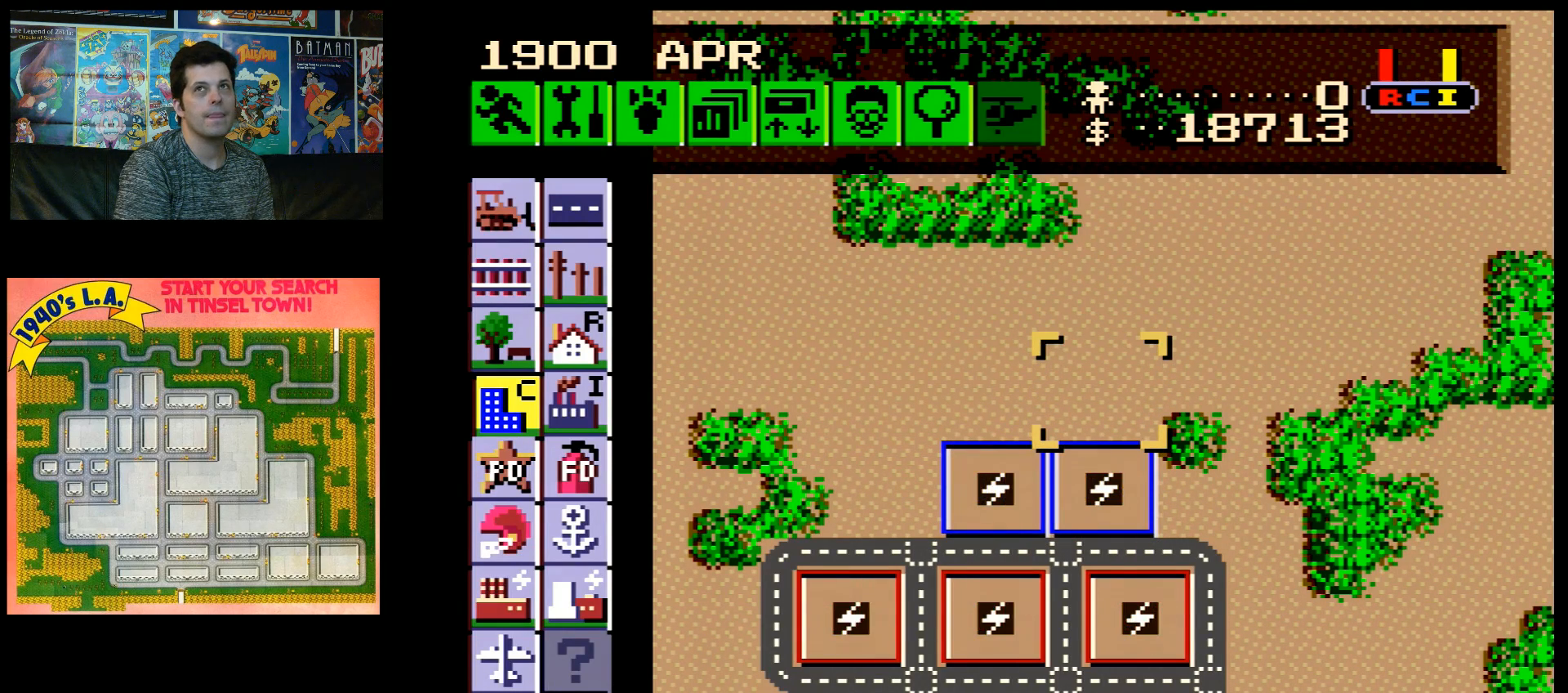
{"buttons": [], "events": []}
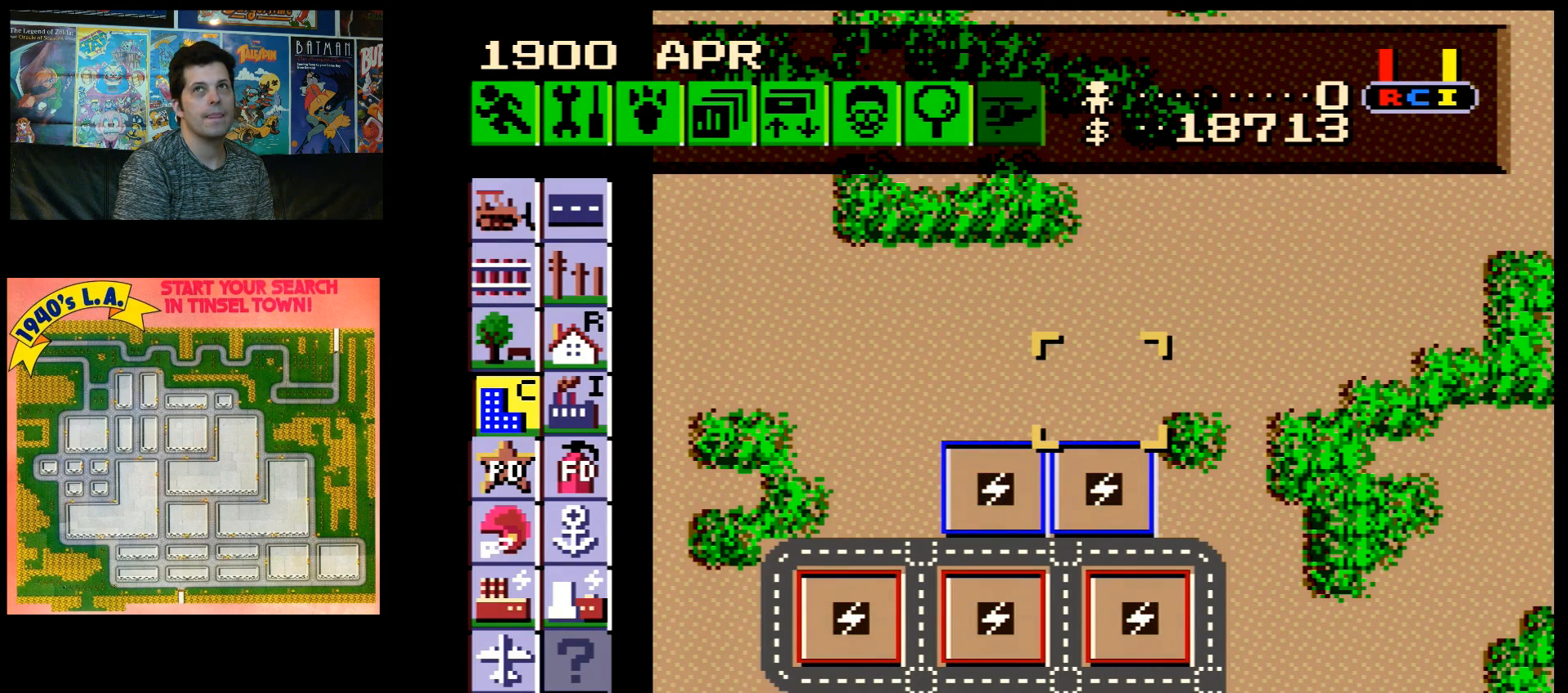
{"buttons": [], "events": []}
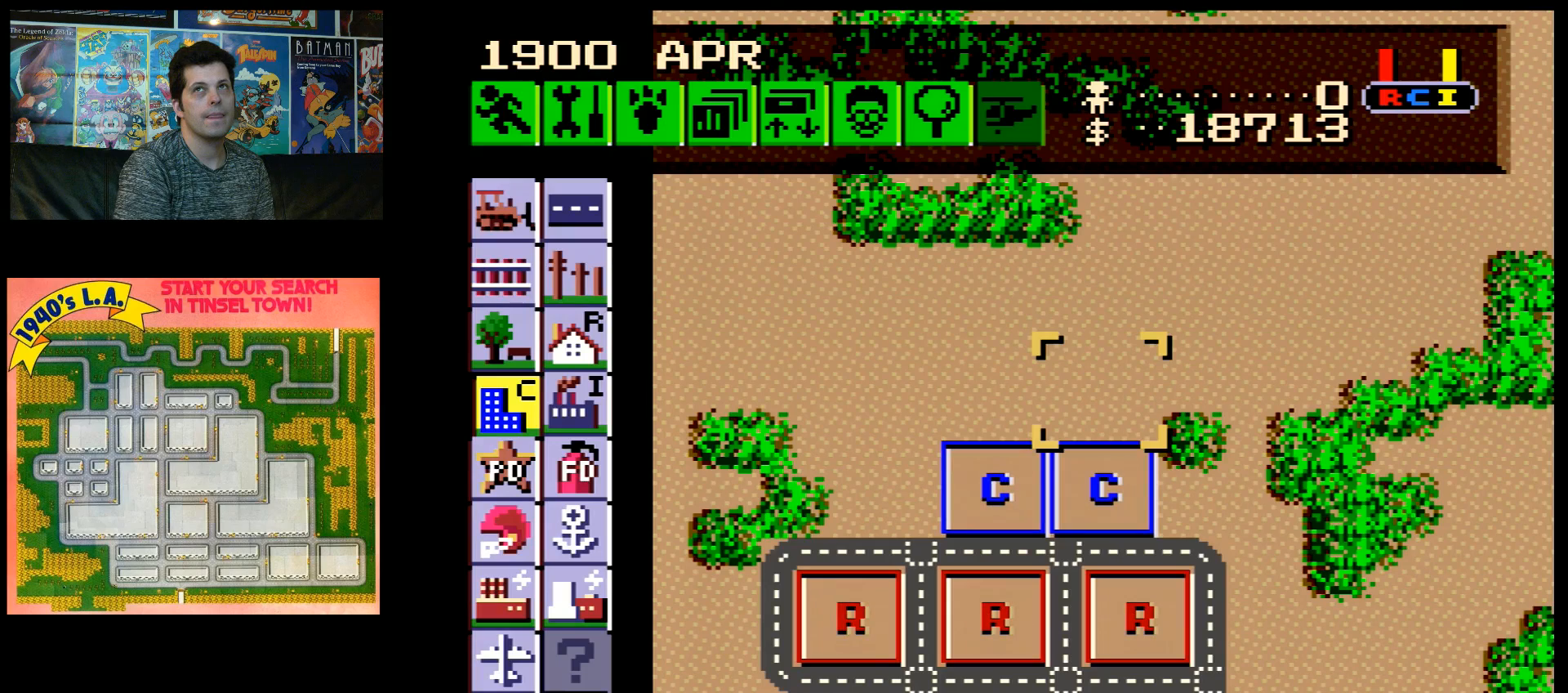
{"buttons": [], "events": [[83, "DPAD_LEFT", "down"], [383, "DPAD_LEFT", "up"]]}
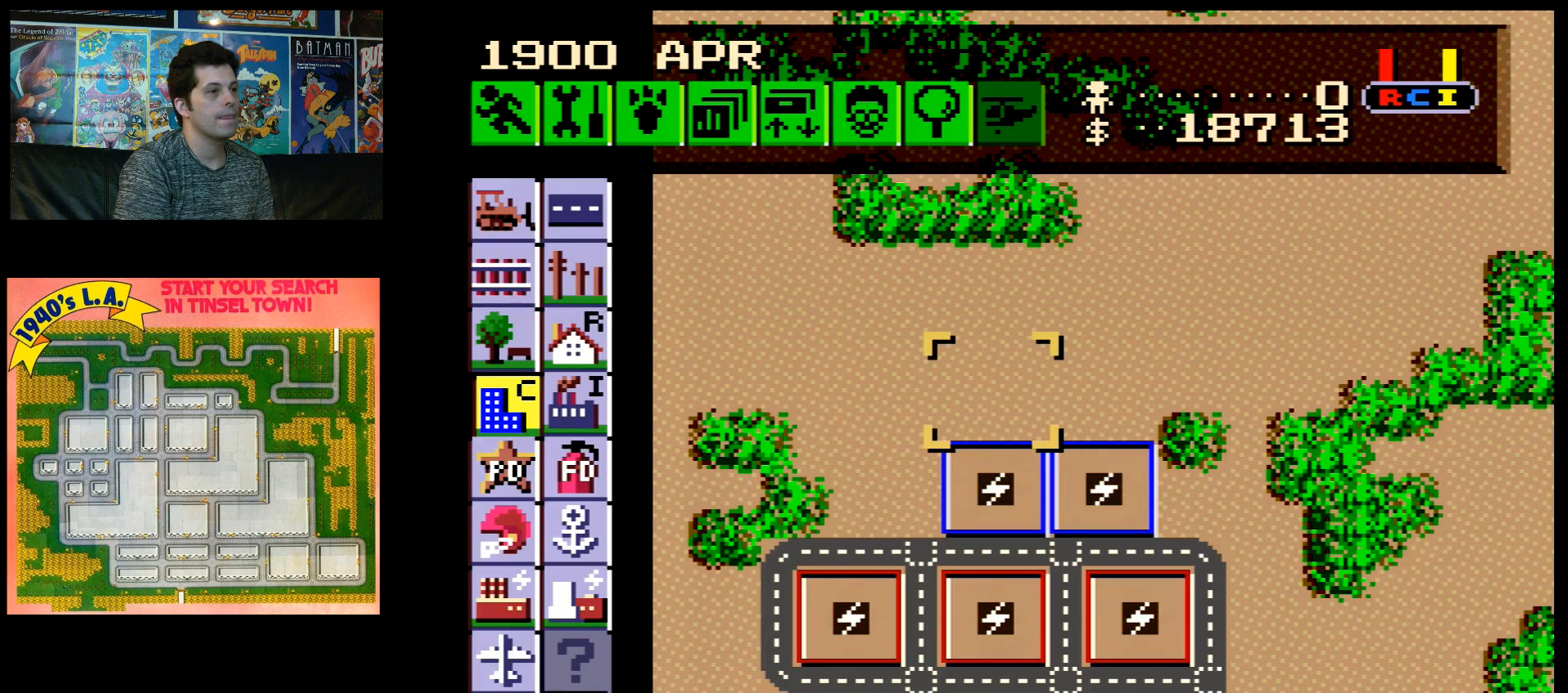
{"buttons": [], "events": [[183, "B", "down"], [283, "B", "up"]]}
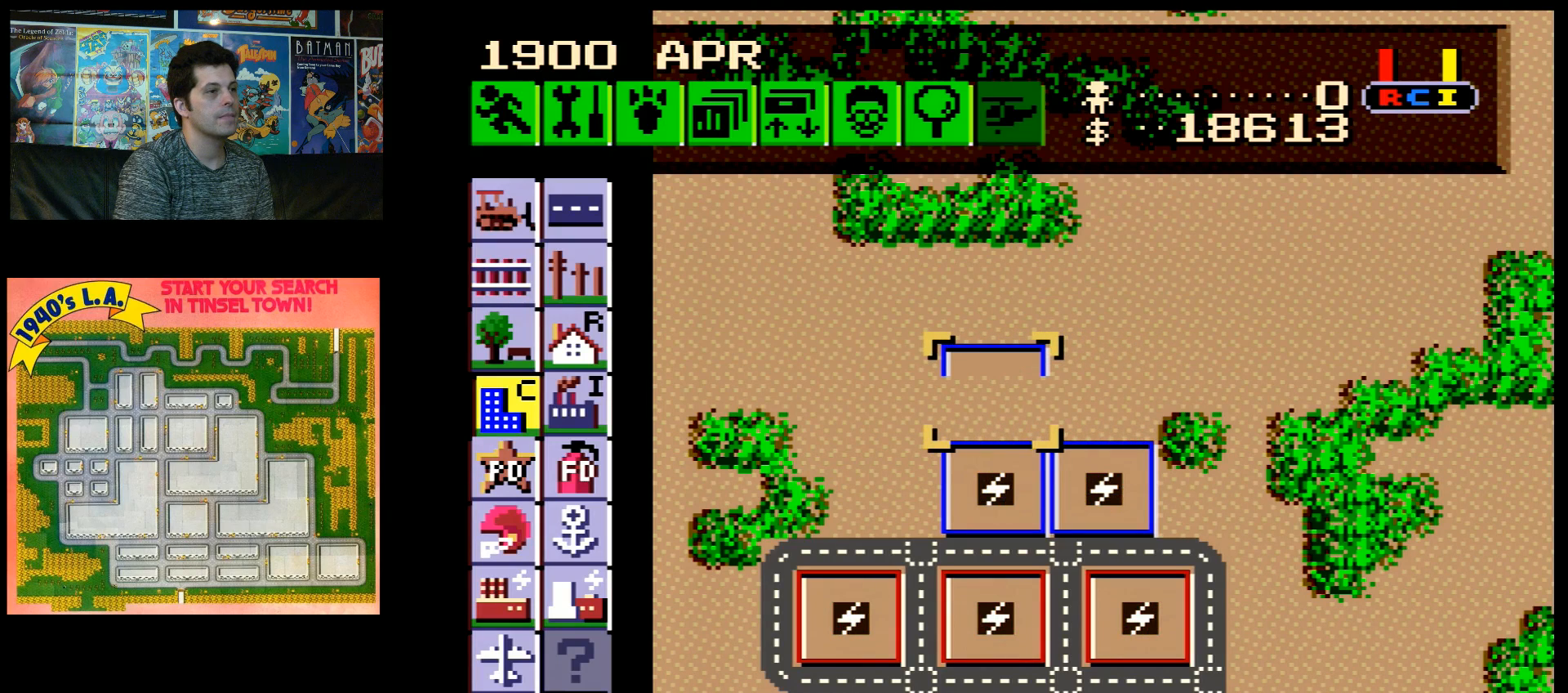
{"buttons": [], "events": [[100, "DPAD_RIGHT", "down"], [467, "DPAD_RIGHT", "up"]]}
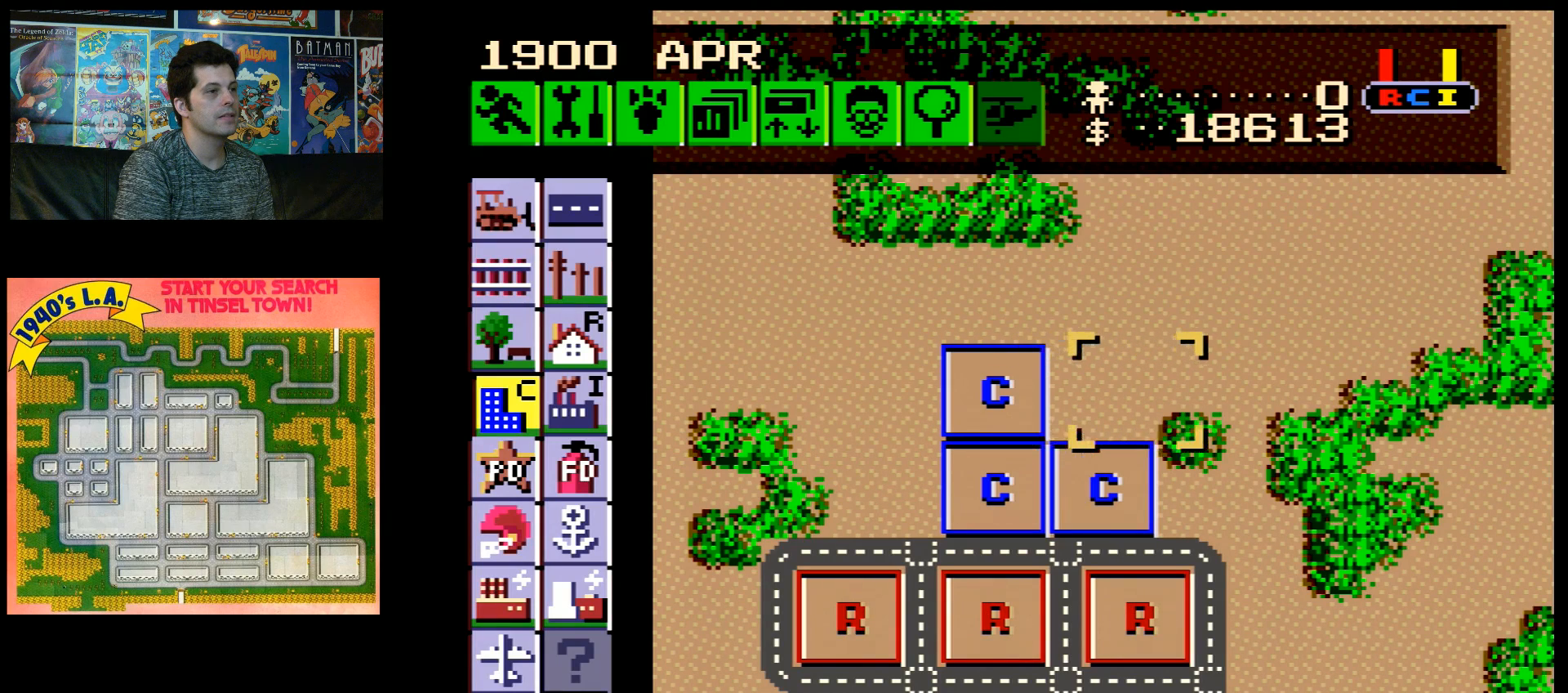
{"buttons": [], "events": [[167, "B", "down"], [283, "B", "up"]]}
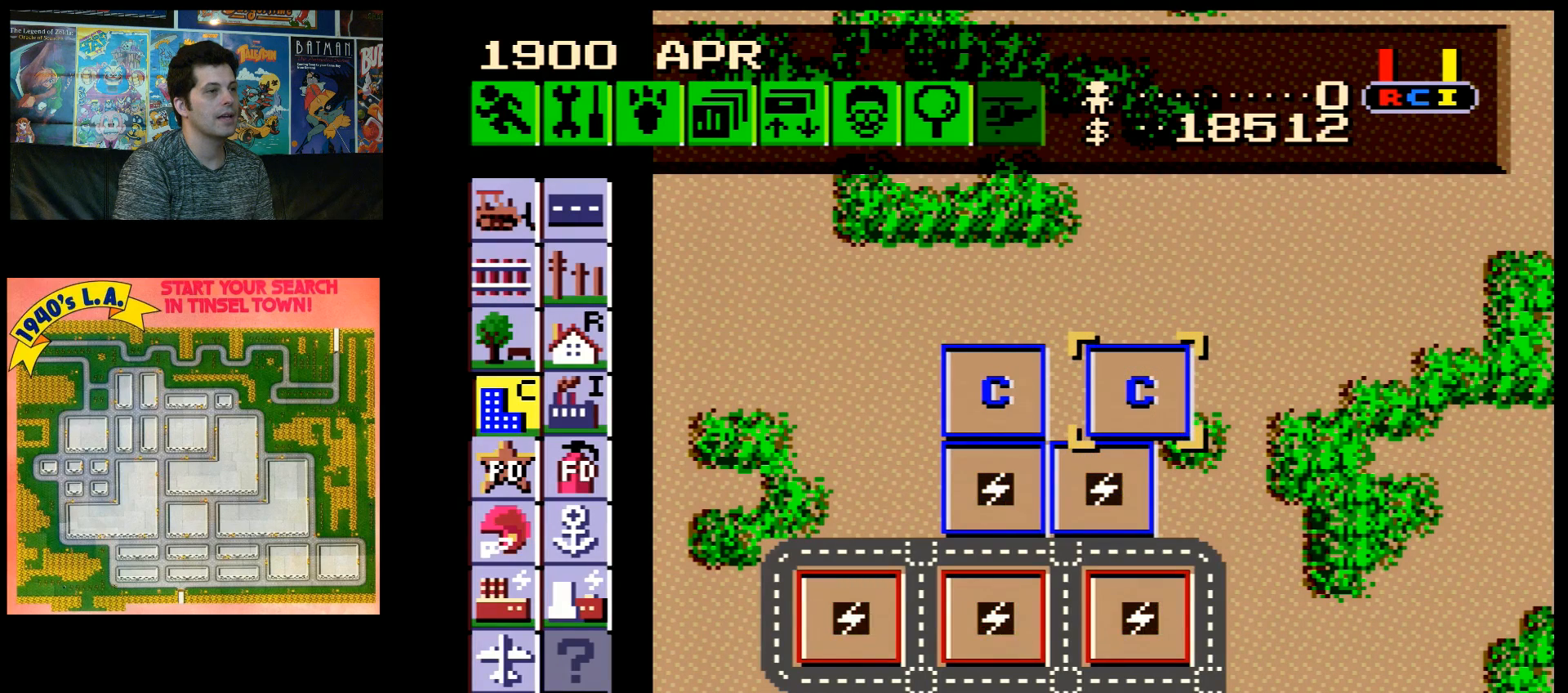
{"buttons": [], "events": []}
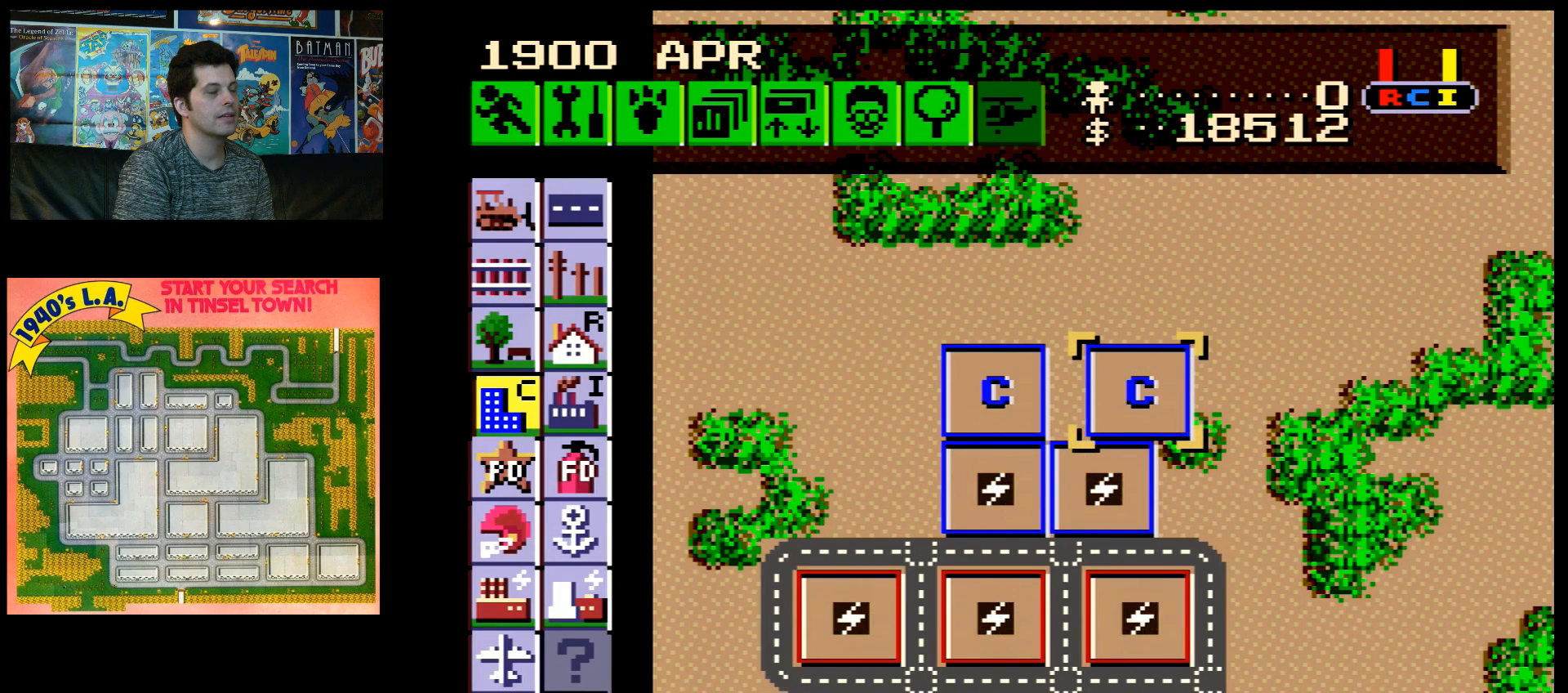
{"buttons": ["DPAD_LEFT"], "events": [[83, "DPAD_LEFT", "down"]]}
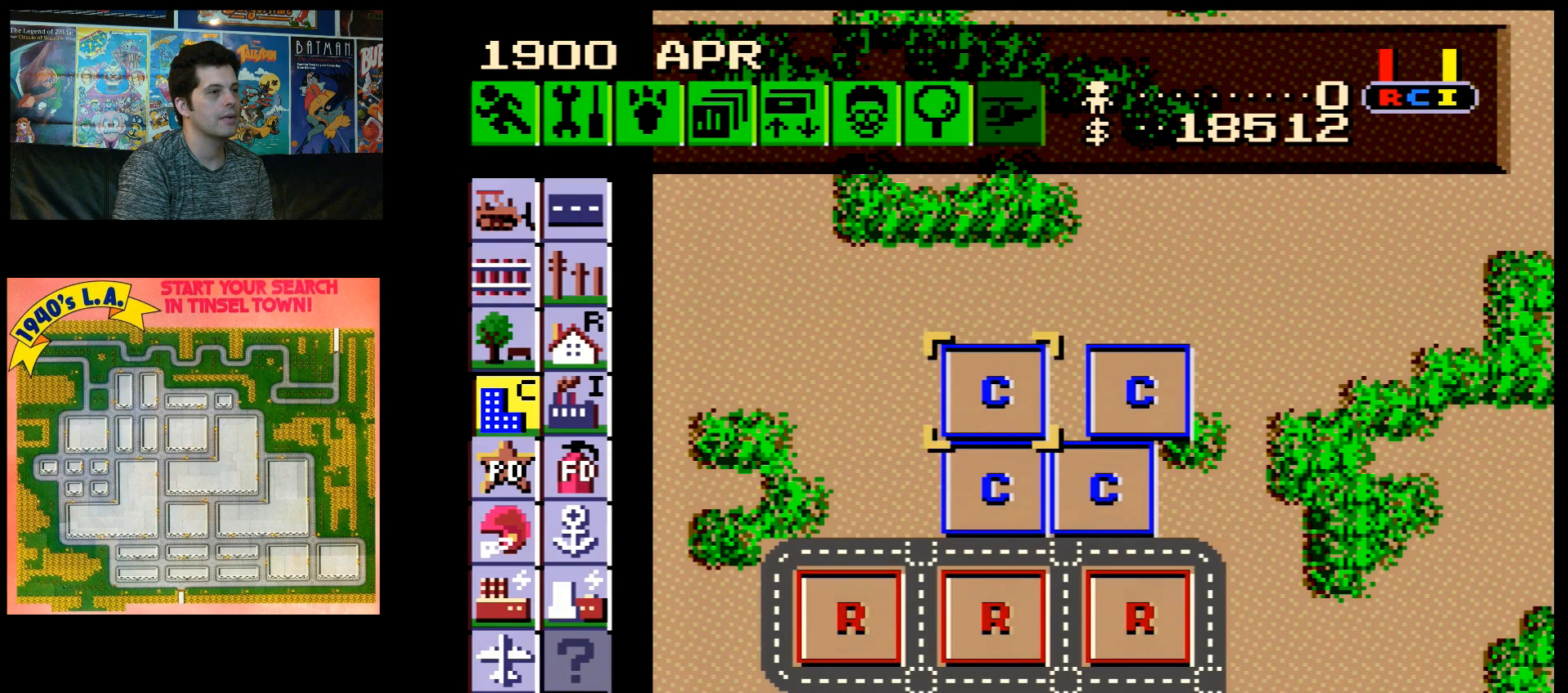
{"buttons": ["DPAD_UP", "DPAD_LEFT"], "events": [[317, "DPAD_UP", "down"]]}
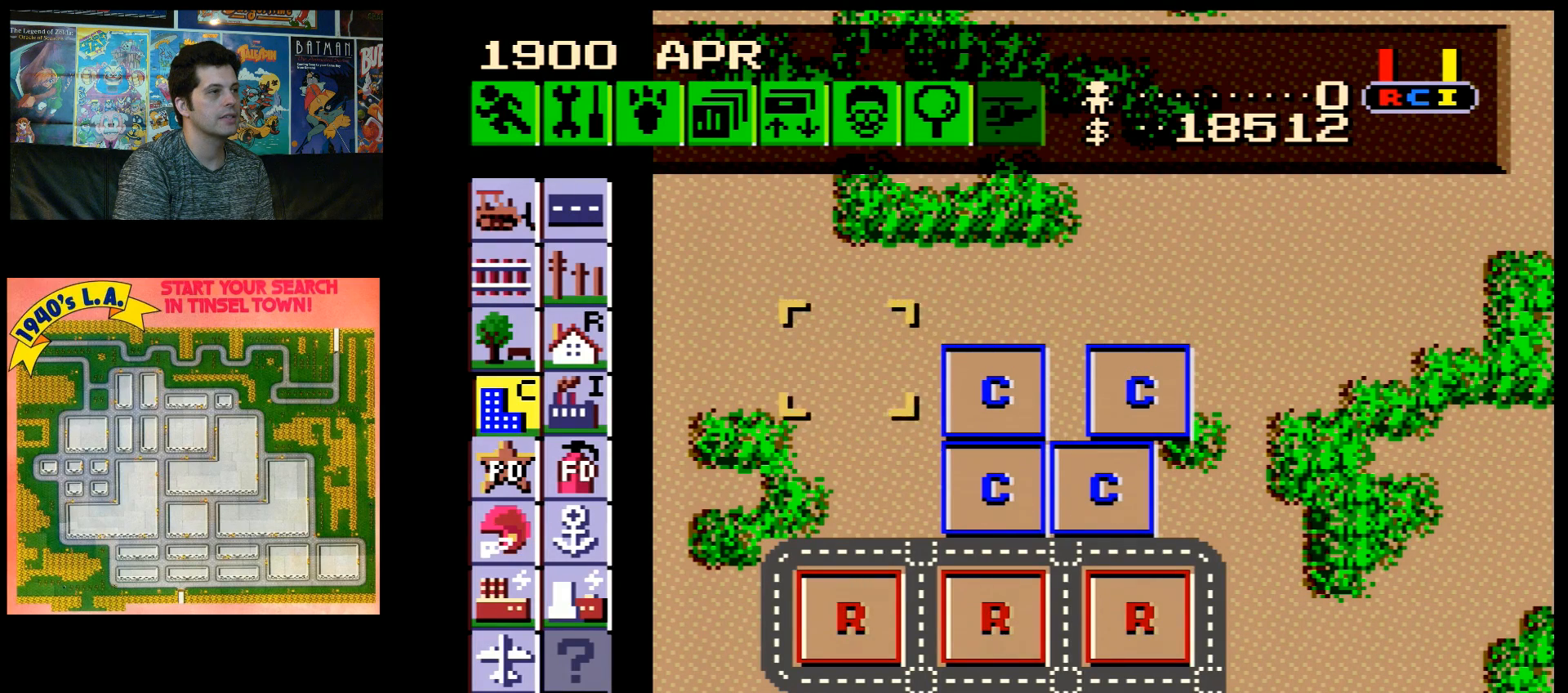
{"buttons": ["DPAD_LEFT"], "events": [[83, "DPAD_UP", "up"]]}
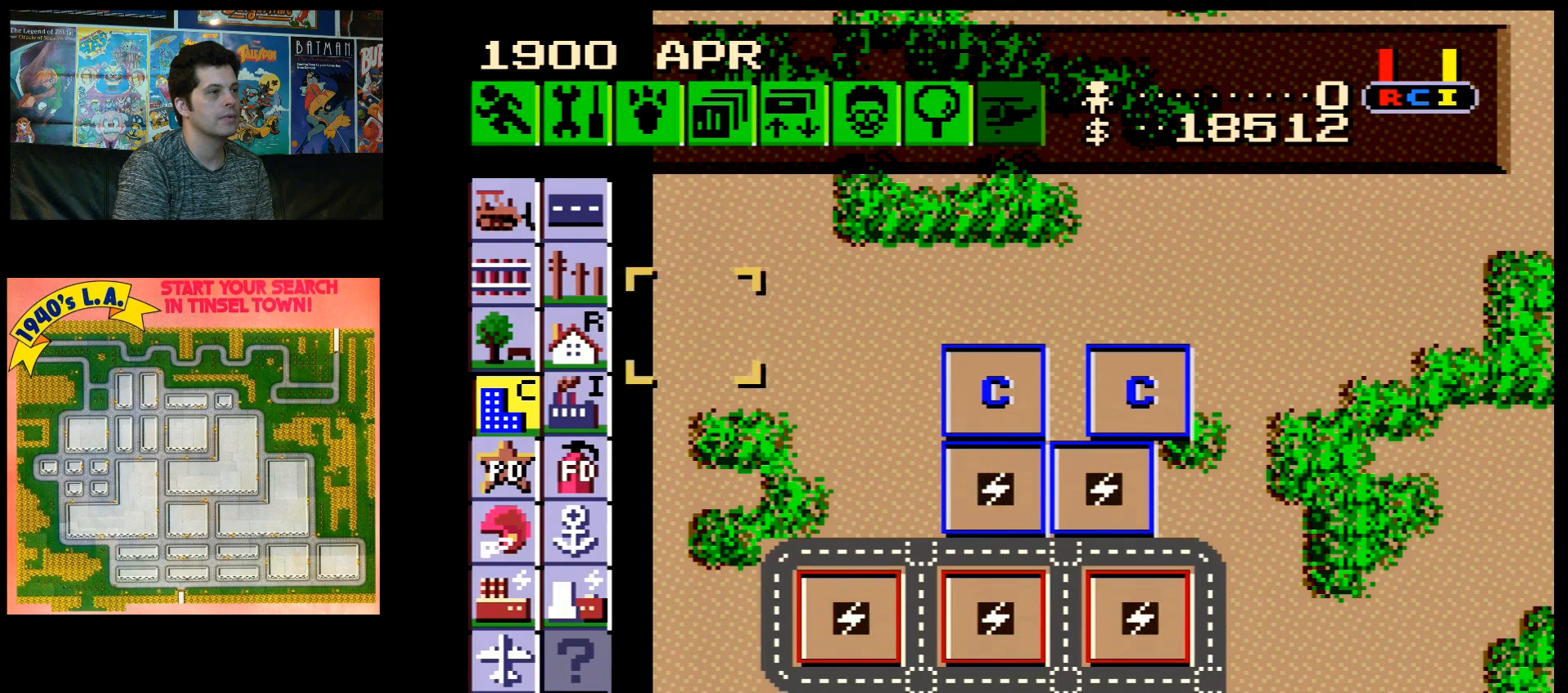
{"buttons": ["B"], "events": [[50, "DPAD_UP", "down"], [250, "DPAD_LEFT", "up"], [250, "DPAD_UP", "up"], [467, "B", "down"]]}
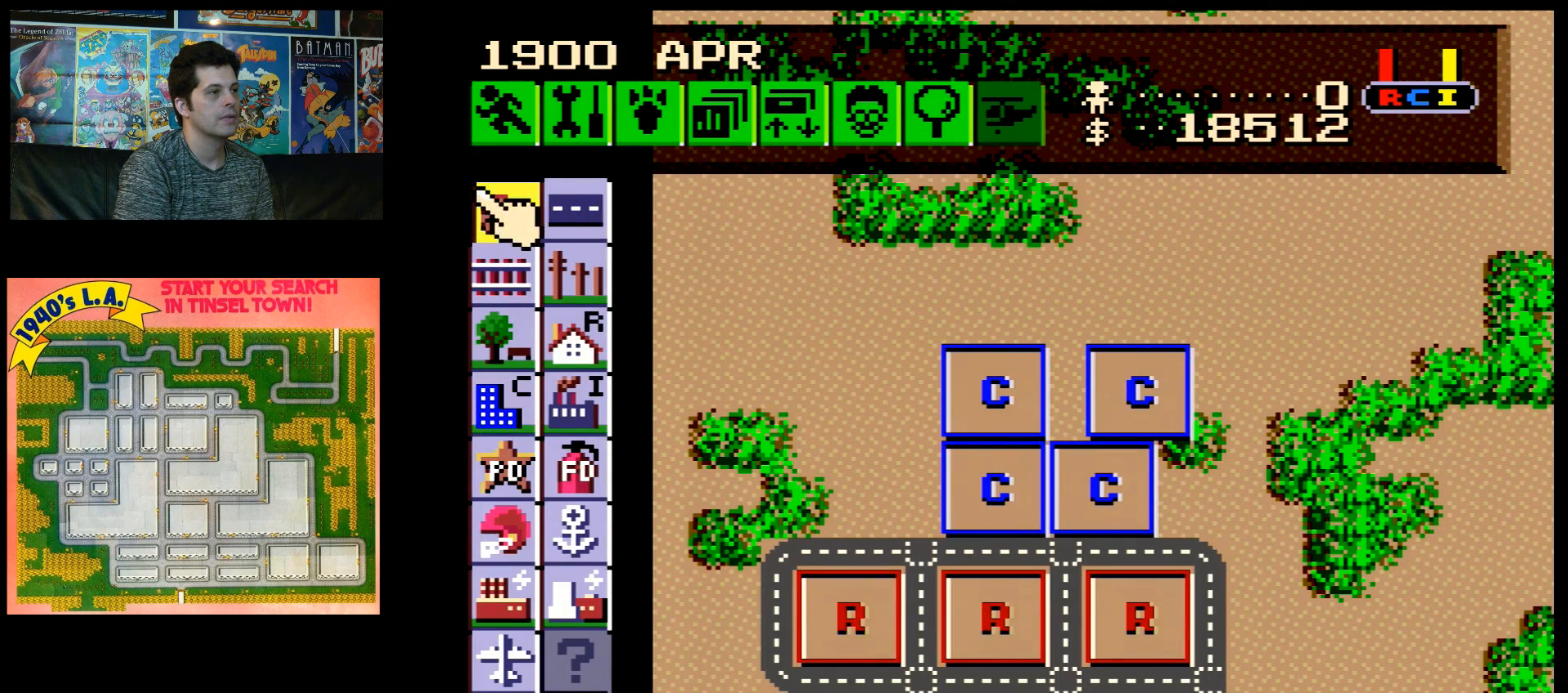
{"buttons": ["DPAD_DOWN", "DPAD_RIGHT"], "events": [[83, "B", "up"], [117, "DPAD_RIGHT", "down"], [150, "DPAD_DOWN", "down"]]}
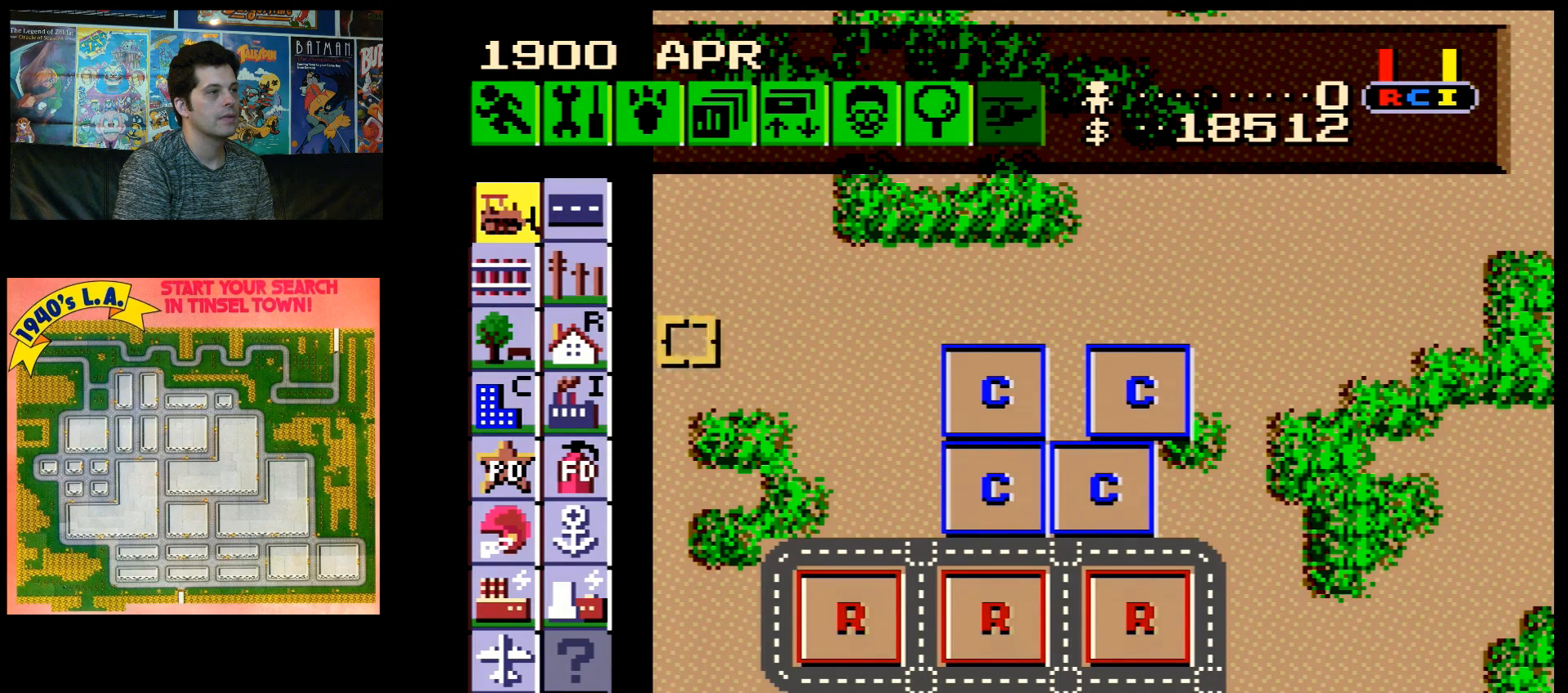
{"buttons": ["DPAD_RIGHT"], "events": [[100, "DPAD_DOWN", "up"]]}
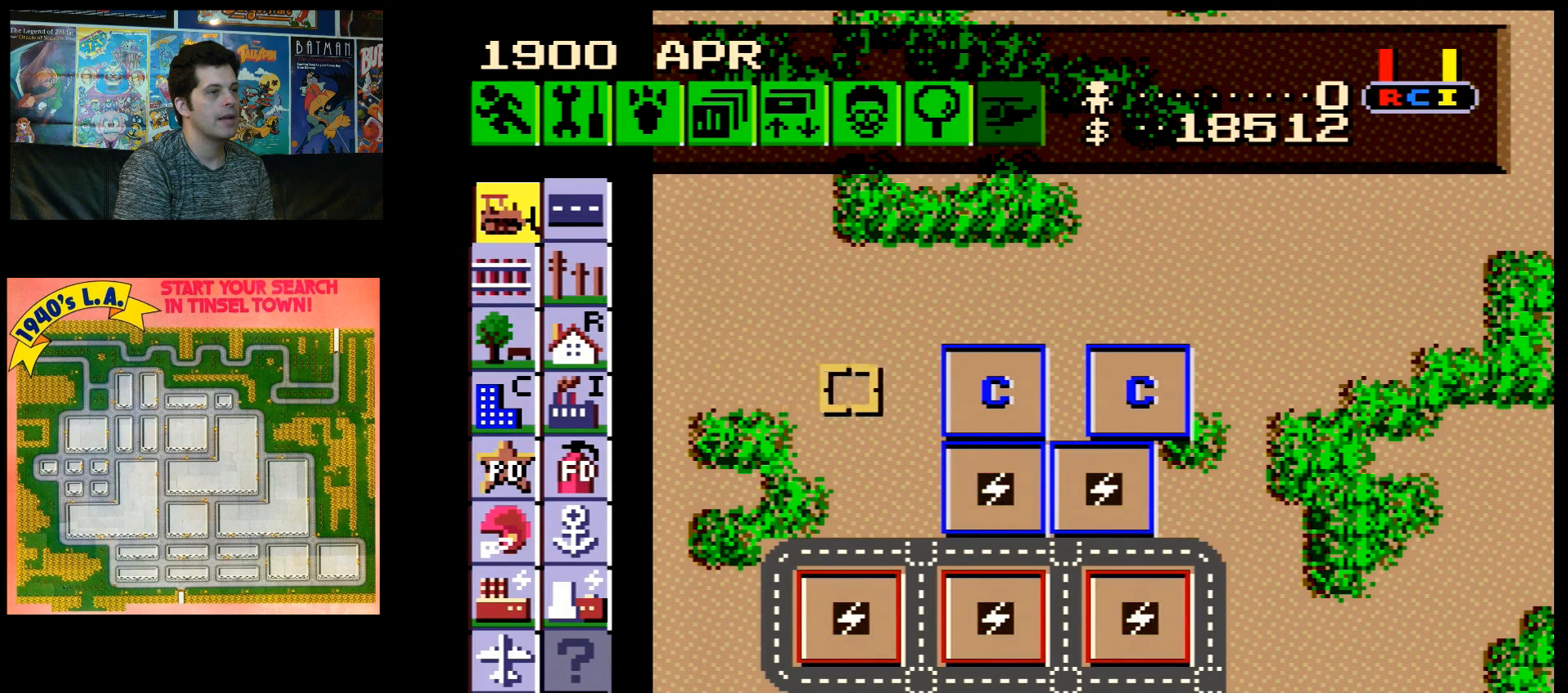
{"buttons": ["DPAD_RIGHT"], "events": []}
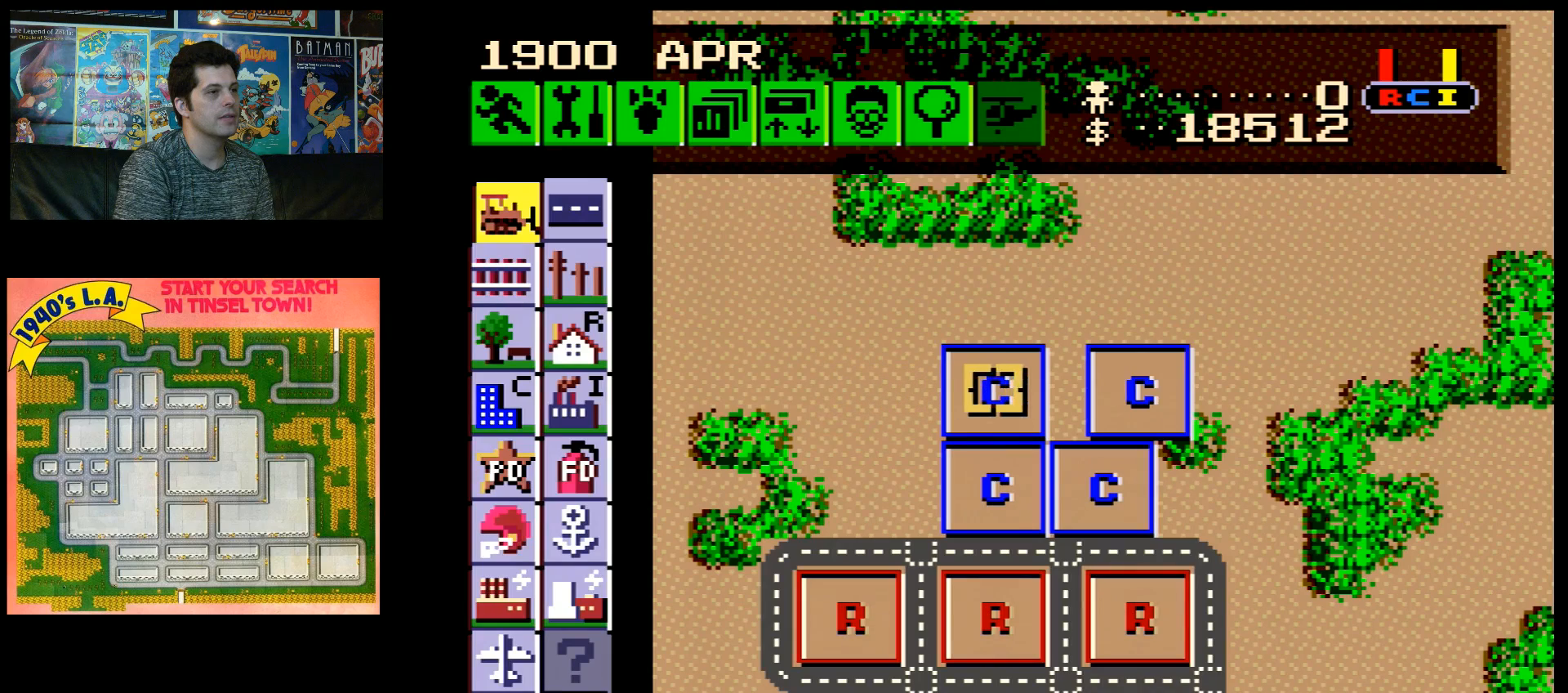
{"buttons": ["B"], "events": [[433, "DPAD_RIGHT", "up"], [500, "B", "down"]]}
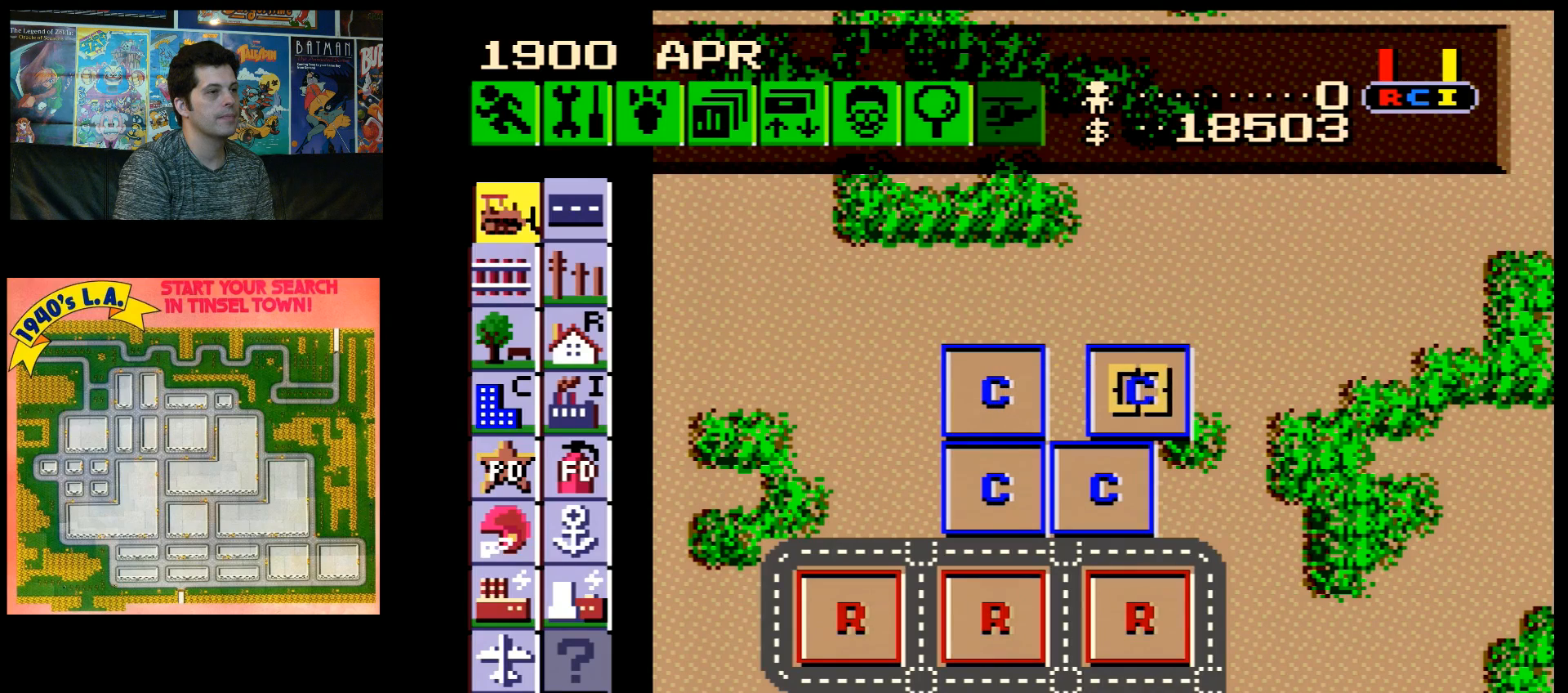
{"buttons": ["DPAD_LEFT"], "events": [[117, "B", "up"], [183, "DPAD_LEFT", "down"]]}
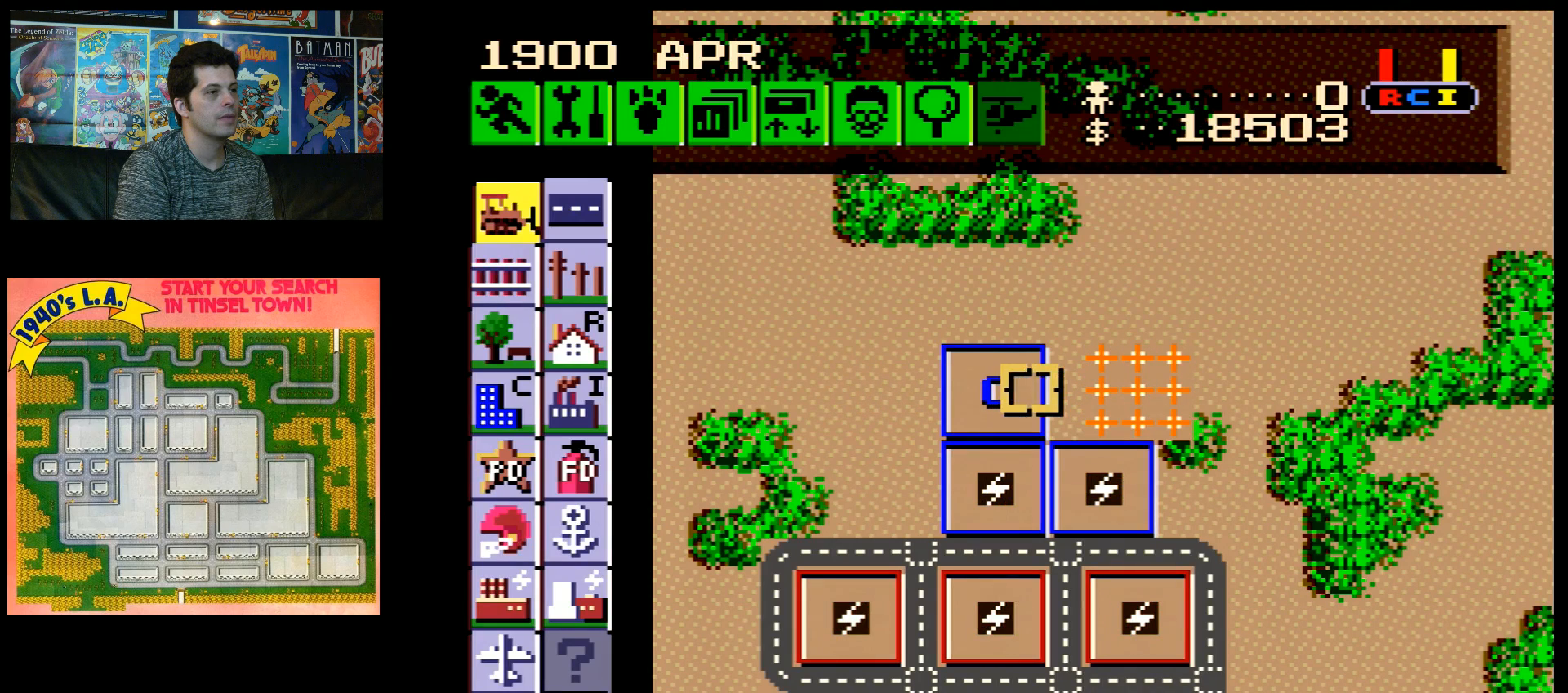
{"buttons": ["DPAD_LEFT"], "events": []}
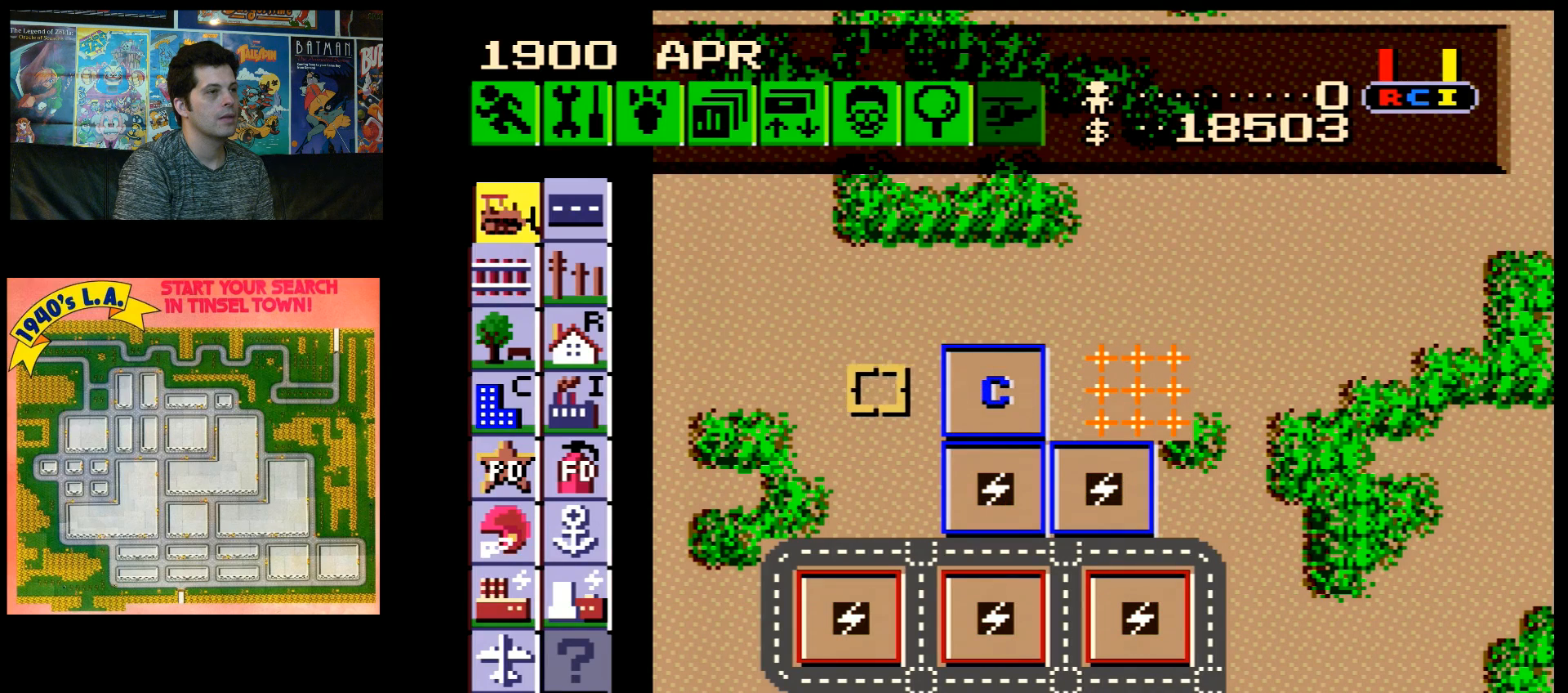
{"buttons": ["DPAD_LEFT"], "events": []}
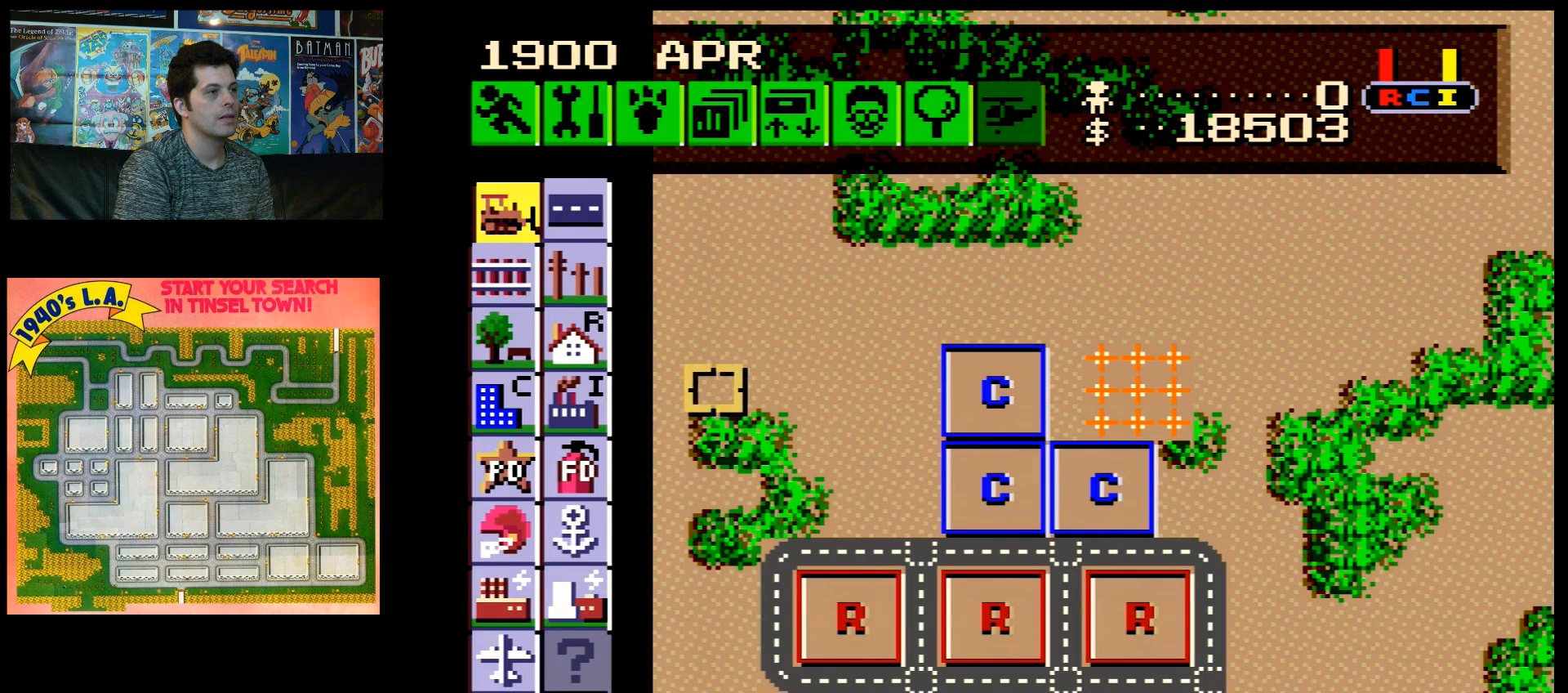
{"buttons": [], "events": [[33, "DPAD_UP", "down"], [250, "DPAD_UP", "up"], [400, "DPAD_LEFT", "up"]]}
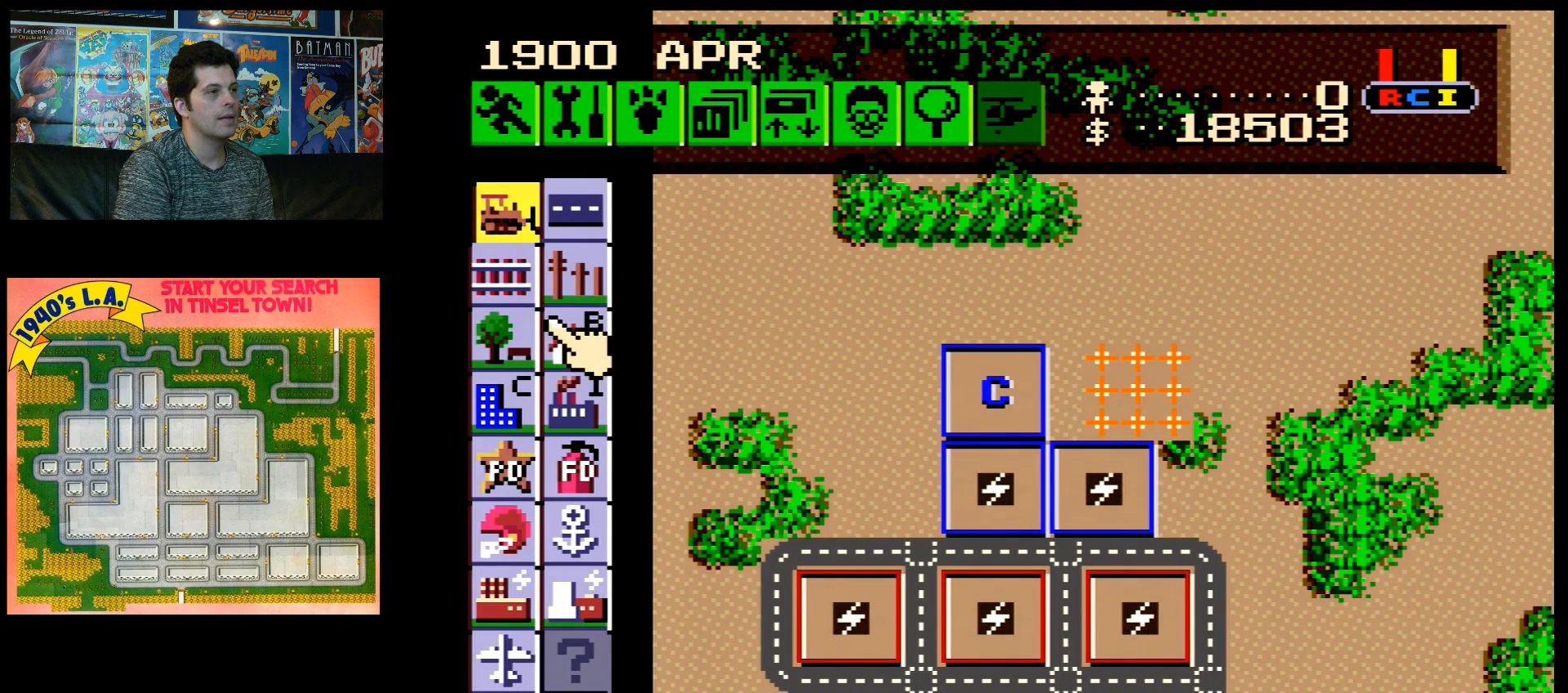
{"buttons": ["DPAD_RIGHT"], "events": [[117, "DPAD_LEFT", "down"], [183, "DPAD_LEFT", "up"], [283, "DPAD_UP", "down"], [400, "DPAD_UP", "up"], [500, "DPAD_RIGHT", "down"]]}
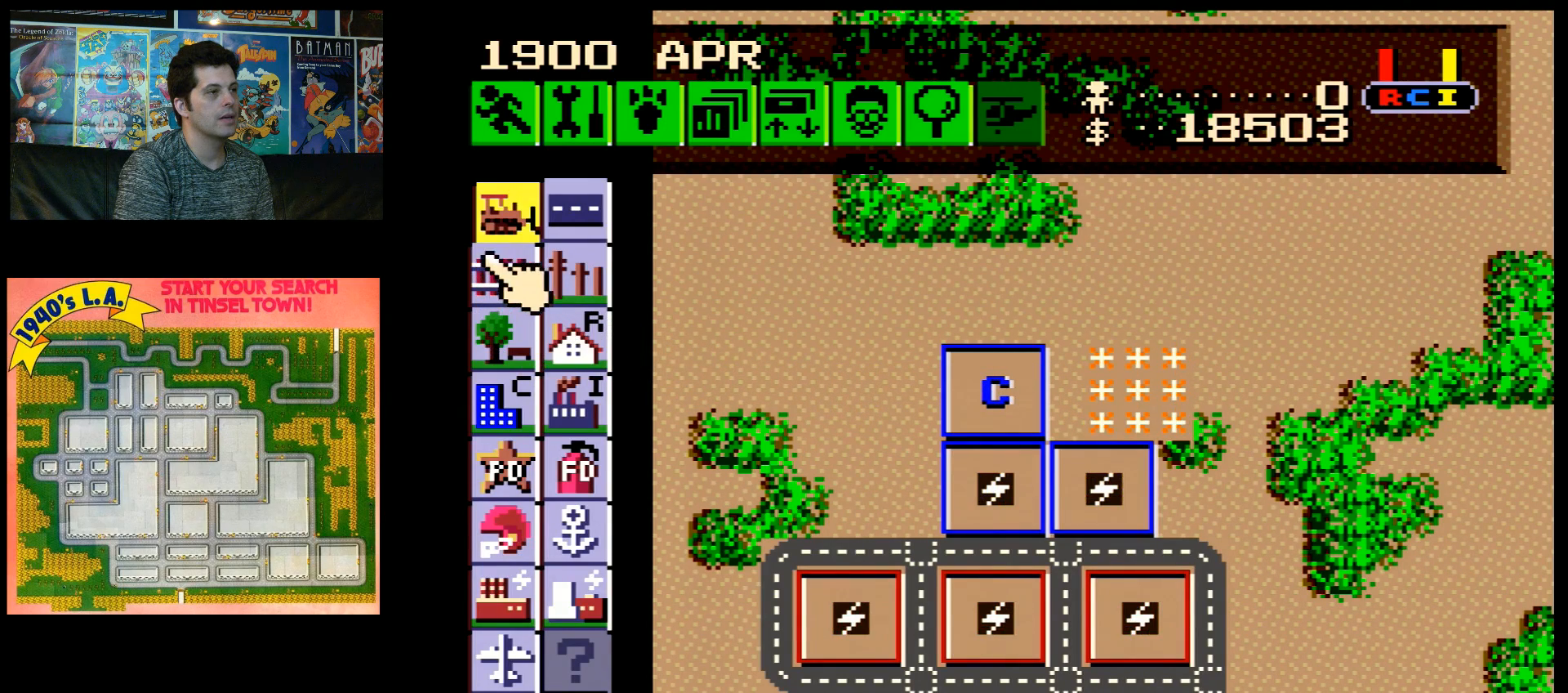
{"buttons": [], "events": [[67, "DPAD_RIGHT", "up"], [117, "DPAD_DOWN", "down"], [400, "DPAD_DOWN", "up"]]}
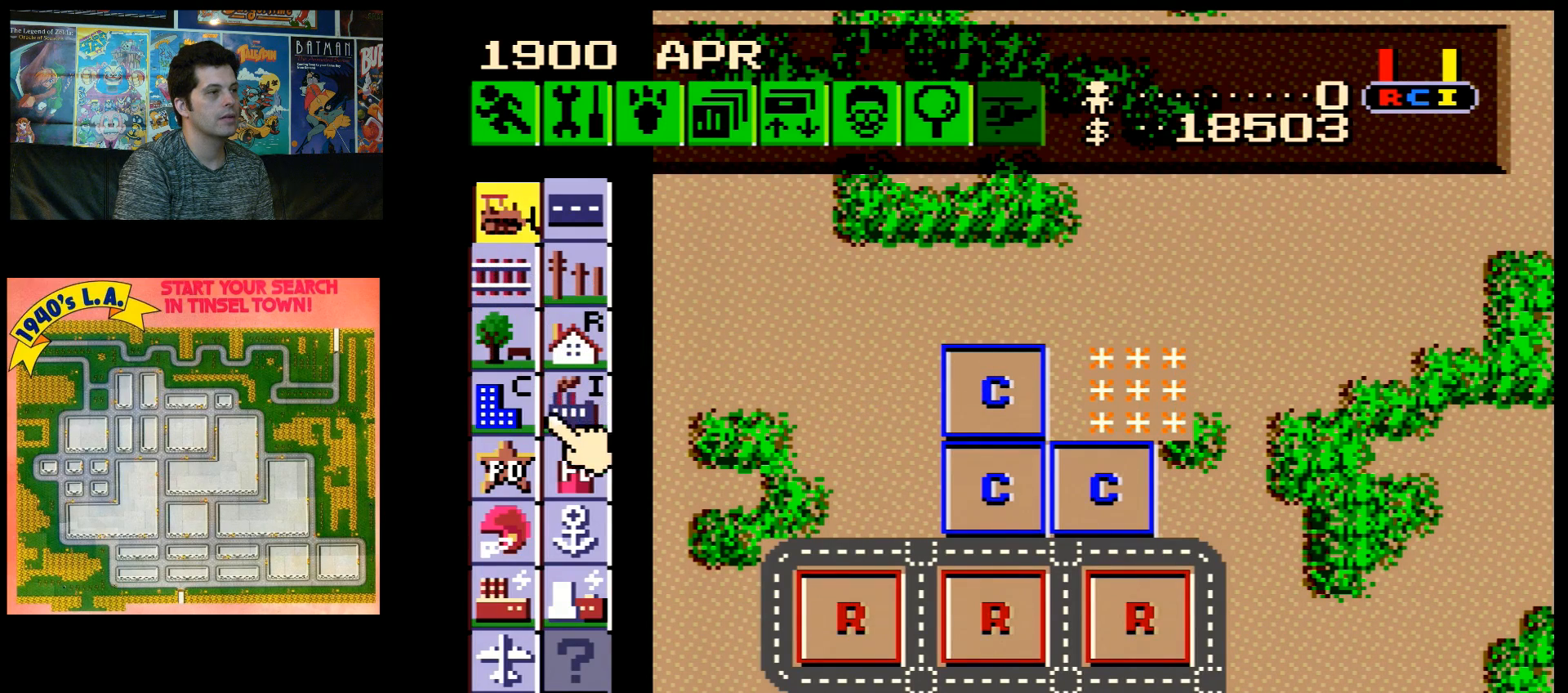
{"buttons": ["DPAD_RIGHT"], "events": [[17, "DPAD_LEFT", "down"], [83, "DPAD_LEFT", "up"], [217, "B", "down"], [283, "B", "up"], [333, "DPAD_RIGHT", "down"]]}
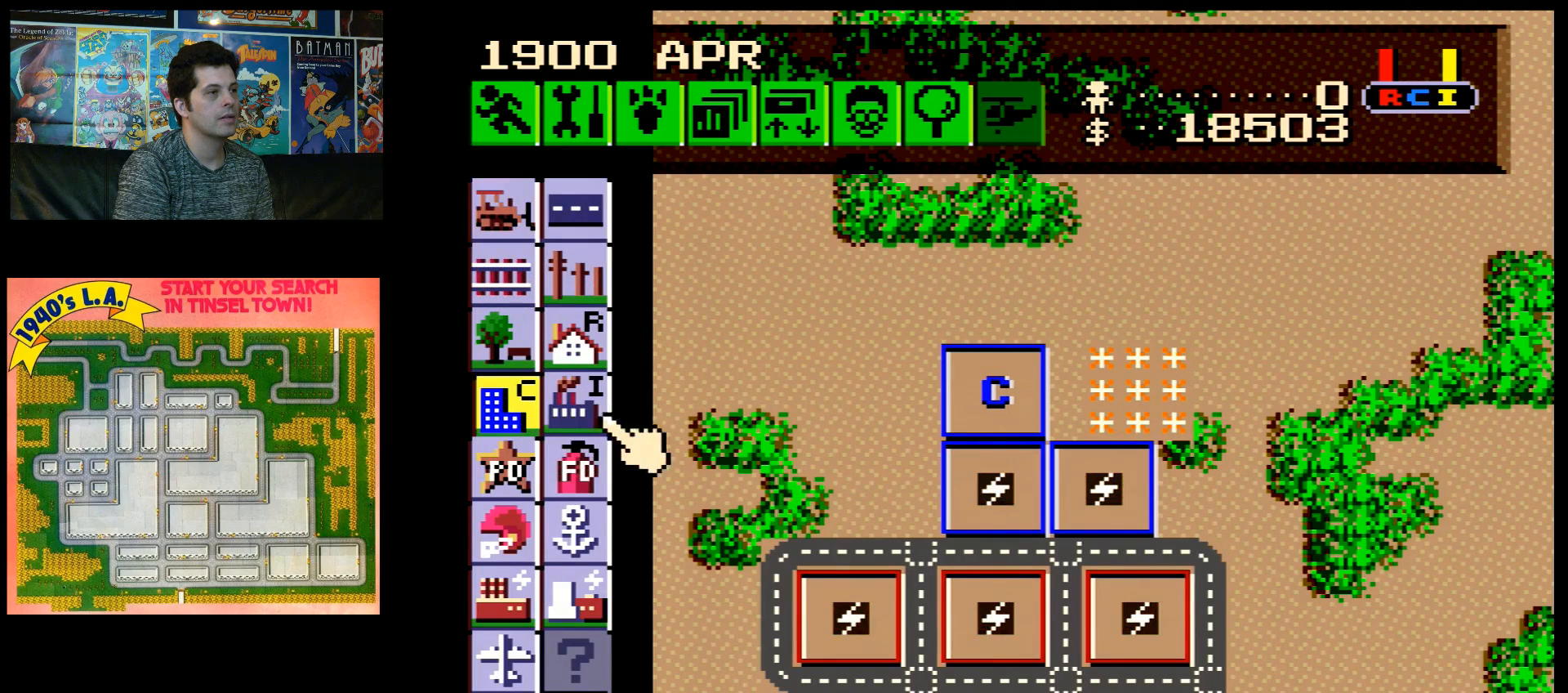
{"buttons": ["DPAD_RIGHT"], "events": []}
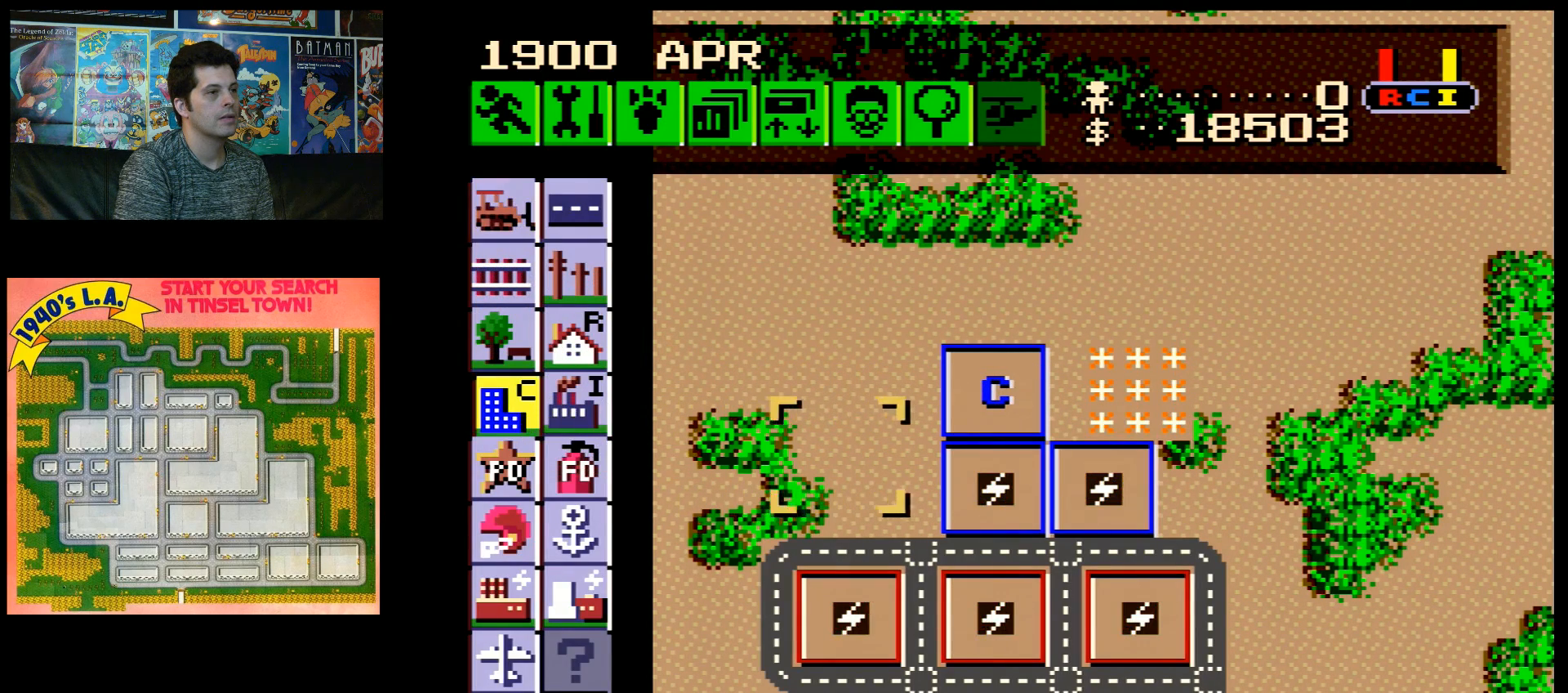
{"buttons": ["DPAD_RIGHT"], "events": [[50, "DPAD_UP", "down"], [217, "DPAD_UP", "up"]]}
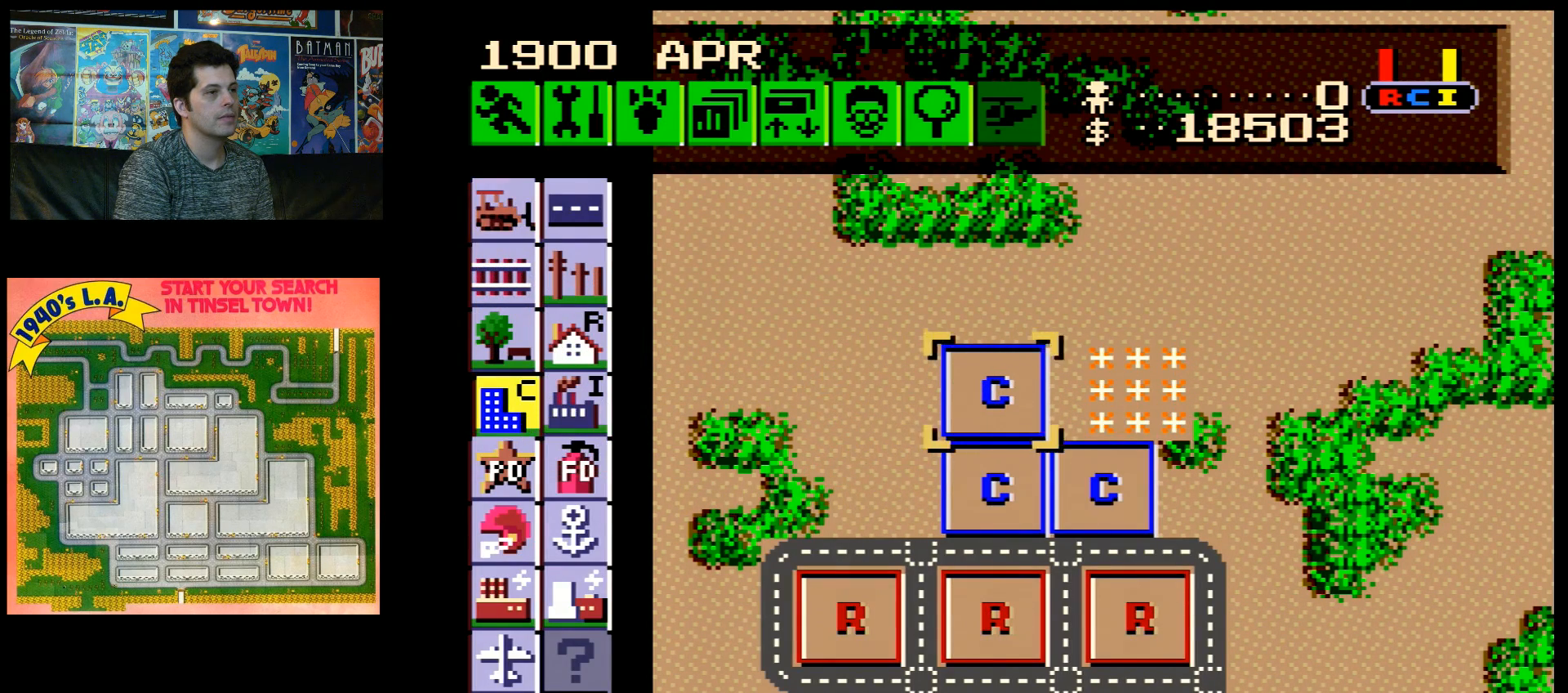
{"buttons": [], "events": [[283, "DPAD_RIGHT", "up"]]}